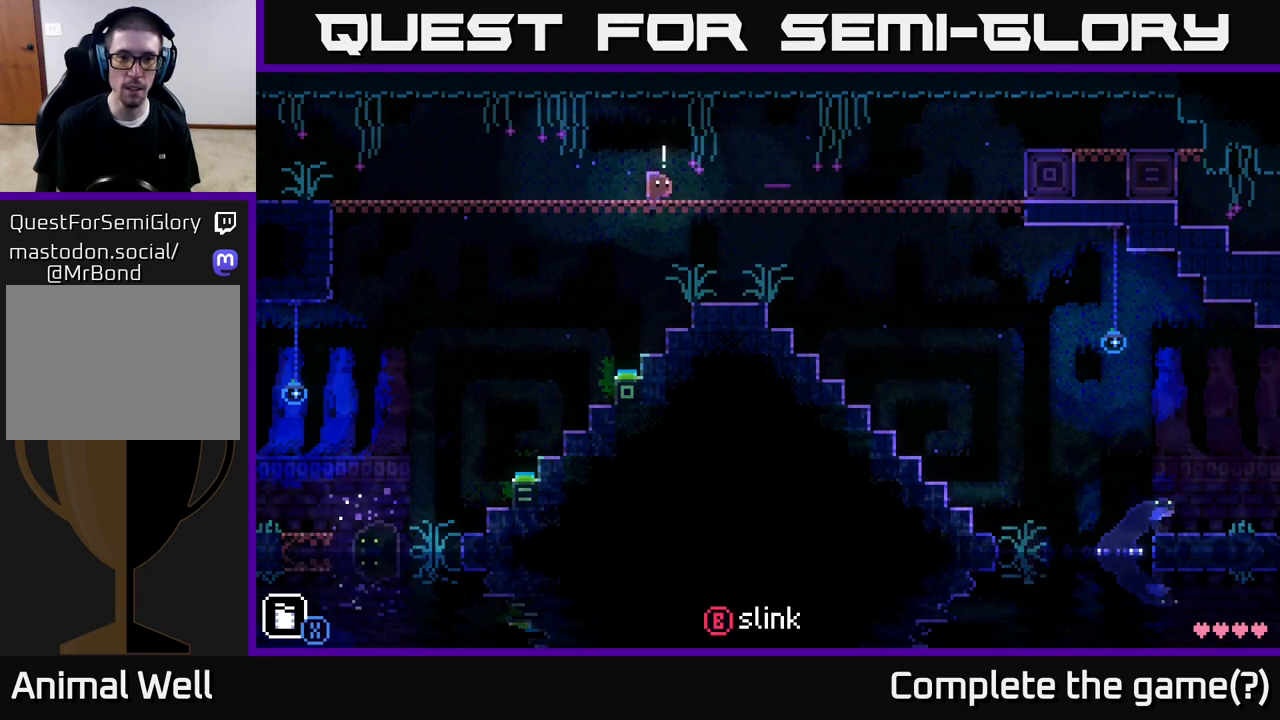
Gameplay with a controller (Xbox layout); each line is a JSON object with the inputs held at the frame after it. "events" lists button and stick changes between this image and that frame as [ms after this image, input, new state], when the widget could be followed in between.
{"buttons": [], "left_stick": "right", "right_stick": "center", "events": [[33, "A", "down"], [250, "A", "up"]]}
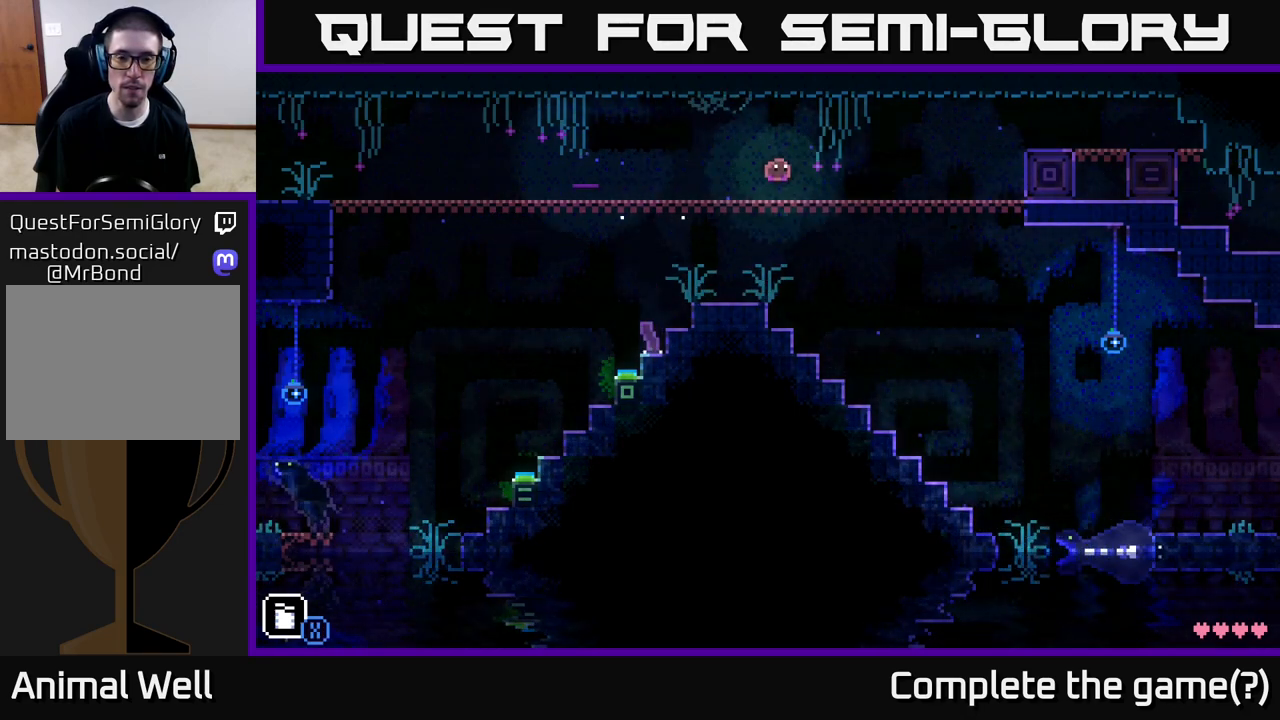
{"buttons": [], "left_stick": "right", "right_stick": "center", "events": []}
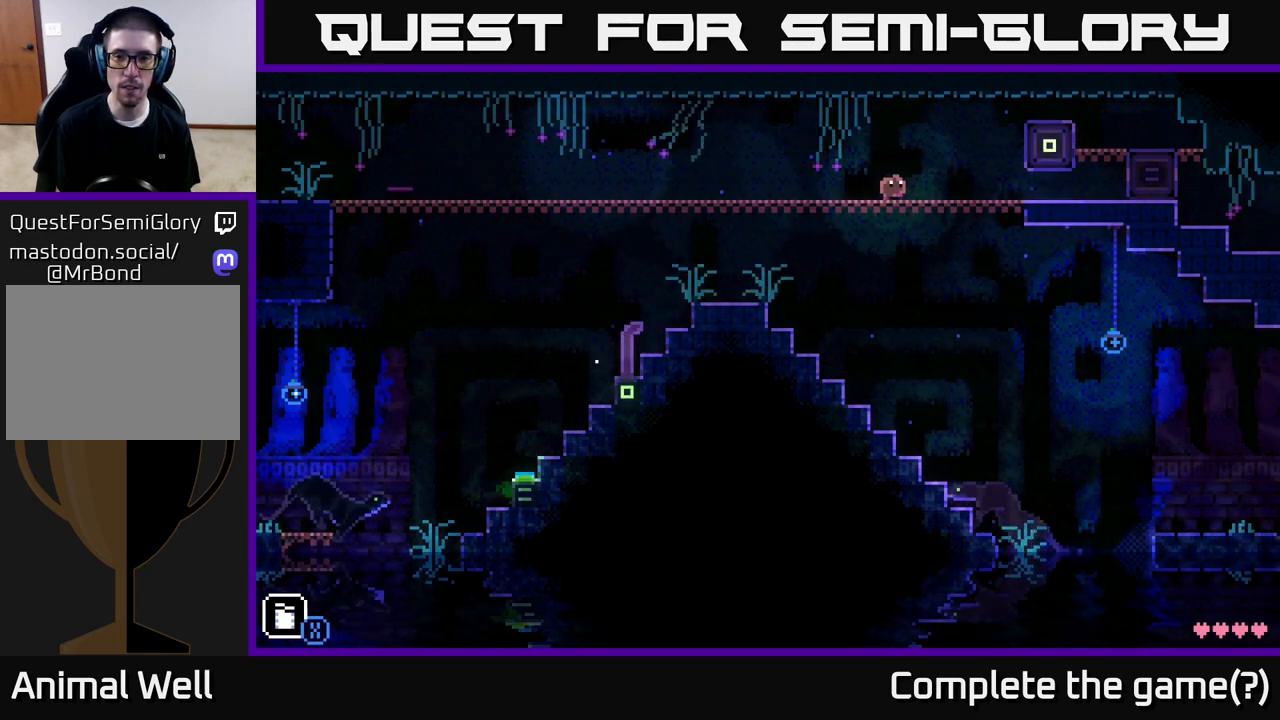
{"buttons": [], "left_stick": "right", "right_stick": "center", "events": []}
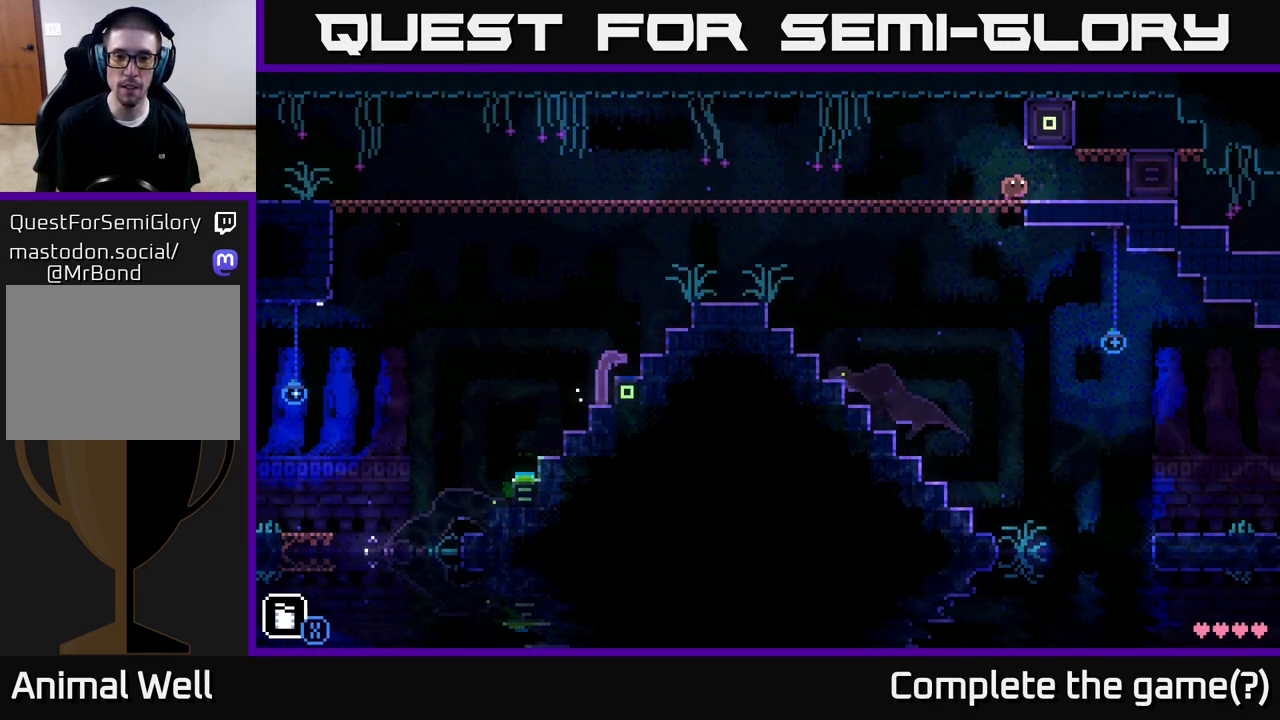
{"buttons": [], "left_stick": "right", "right_stick": "center", "events": []}
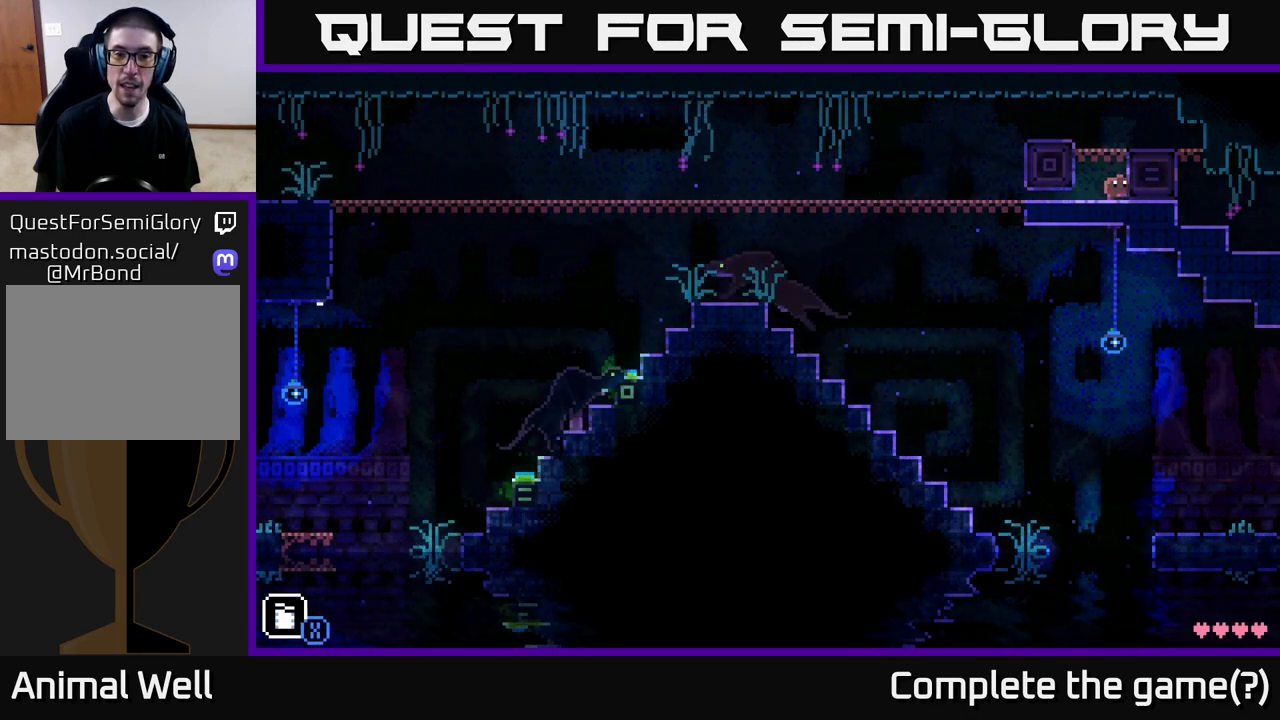
{"buttons": [], "left_stick": "left", "right_stick": "center", "events": [[300, "left_stick", "center"], [367, "left_stick", "left"]]}
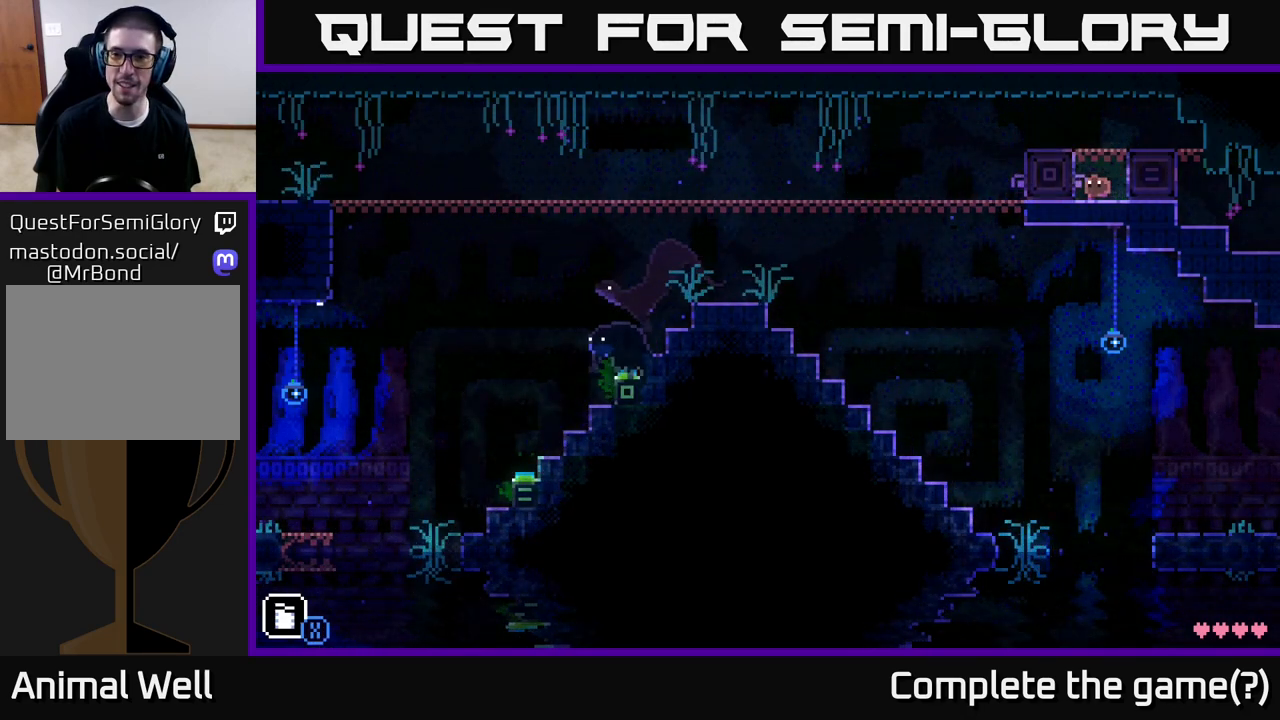
{"buttons": [], "left_stick": "center", "right_stick": "center", "events": [[83, "left_stick", "center"]]}
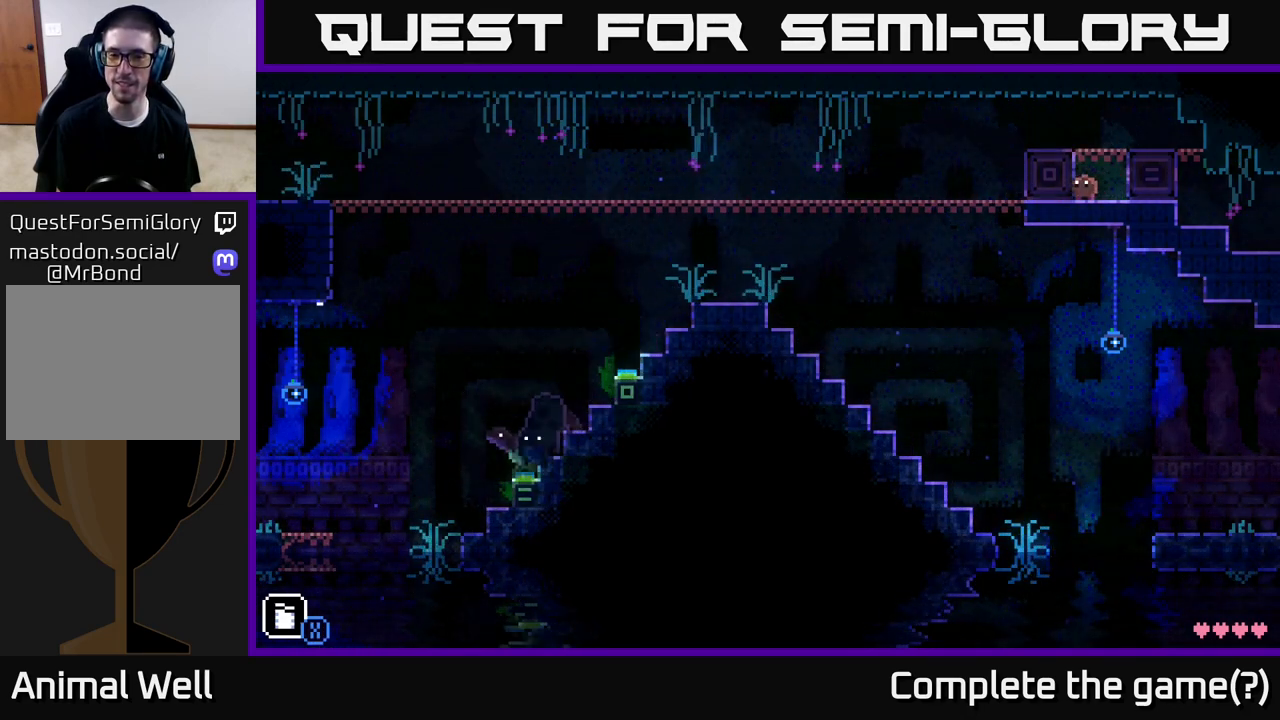
{"buttons": [], "left_stick": "center", "right_stick": "center", "events": [[50, "left_stick", "left"], [400, "left_stick", "center"]]}
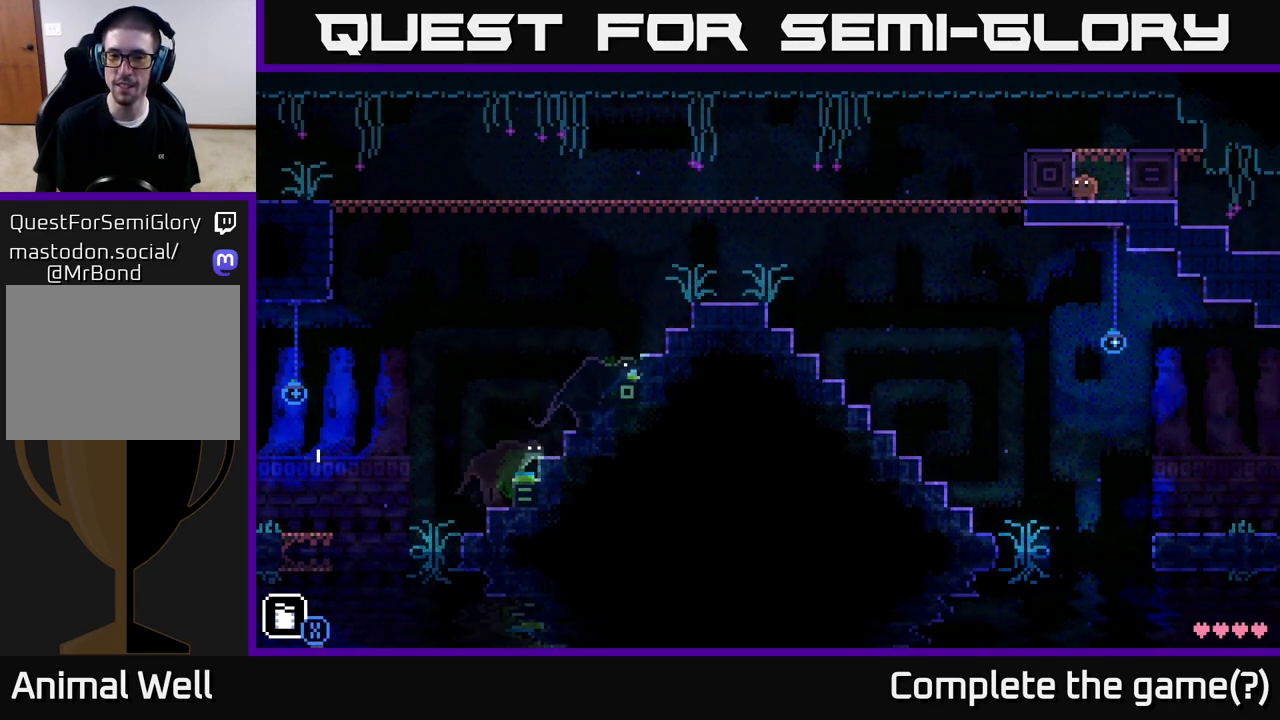
{"buttons": [], "left_stick": "center", "right_stick": "center", "events": []}
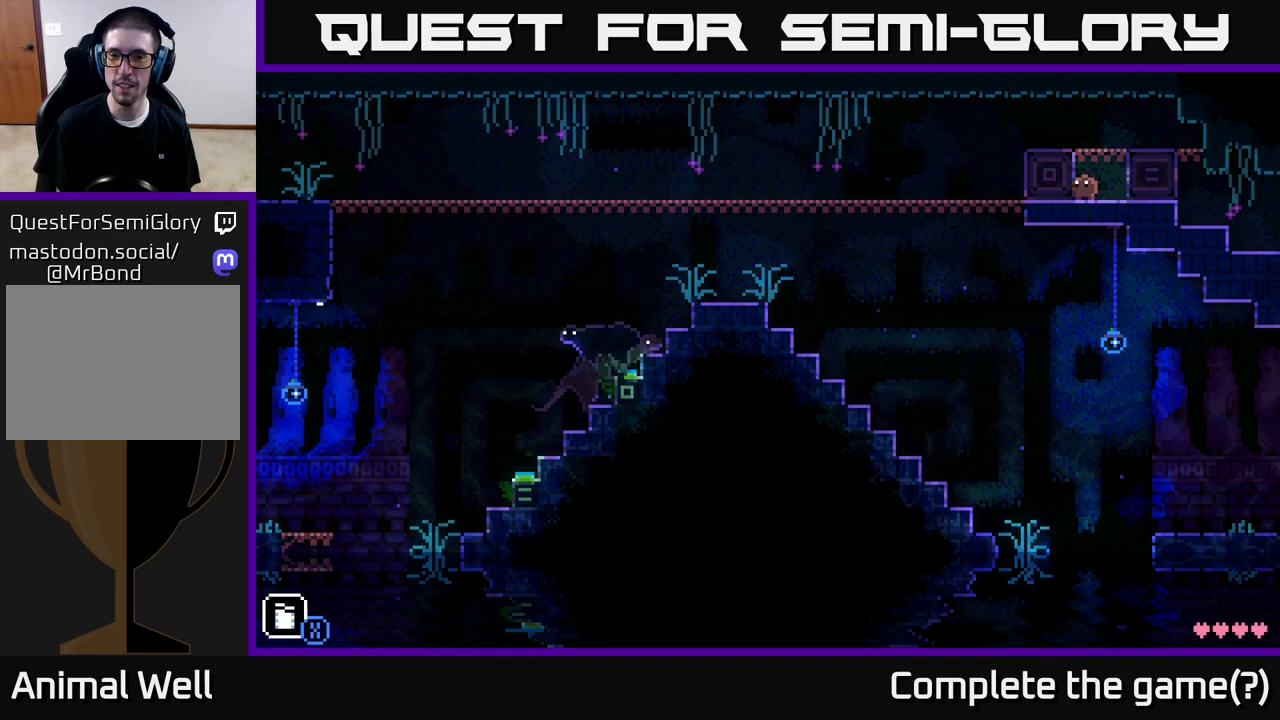
{"buttons": ["A"], "left_stick": "center", "right_stick": "center", "events": [[367, "A", "down"]]}
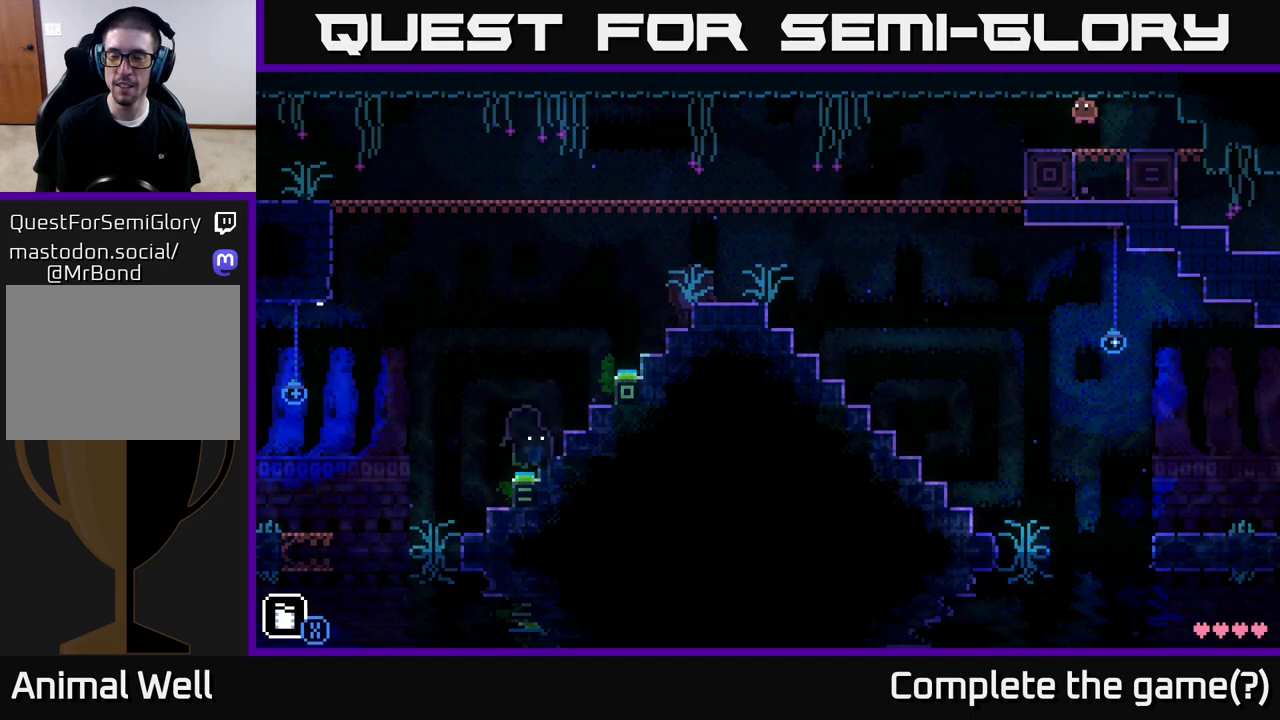
{"buttons": [], "left_stick": "center", "right_stick": "center", "events": [[33, "A", "up"], [50, "left_stick", "left"], [350, "left_stick", "center"]]}
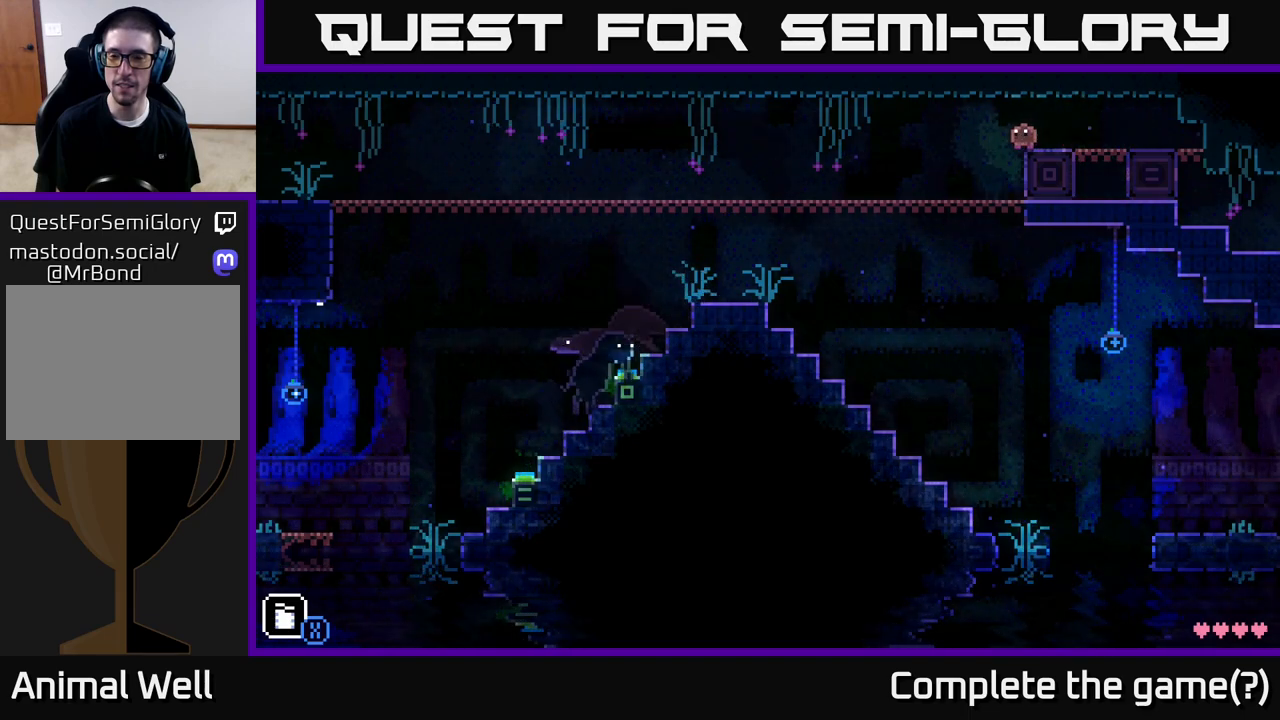
{"buttons": [], "left_stick": "center", "right_stick": "center", "events": []}
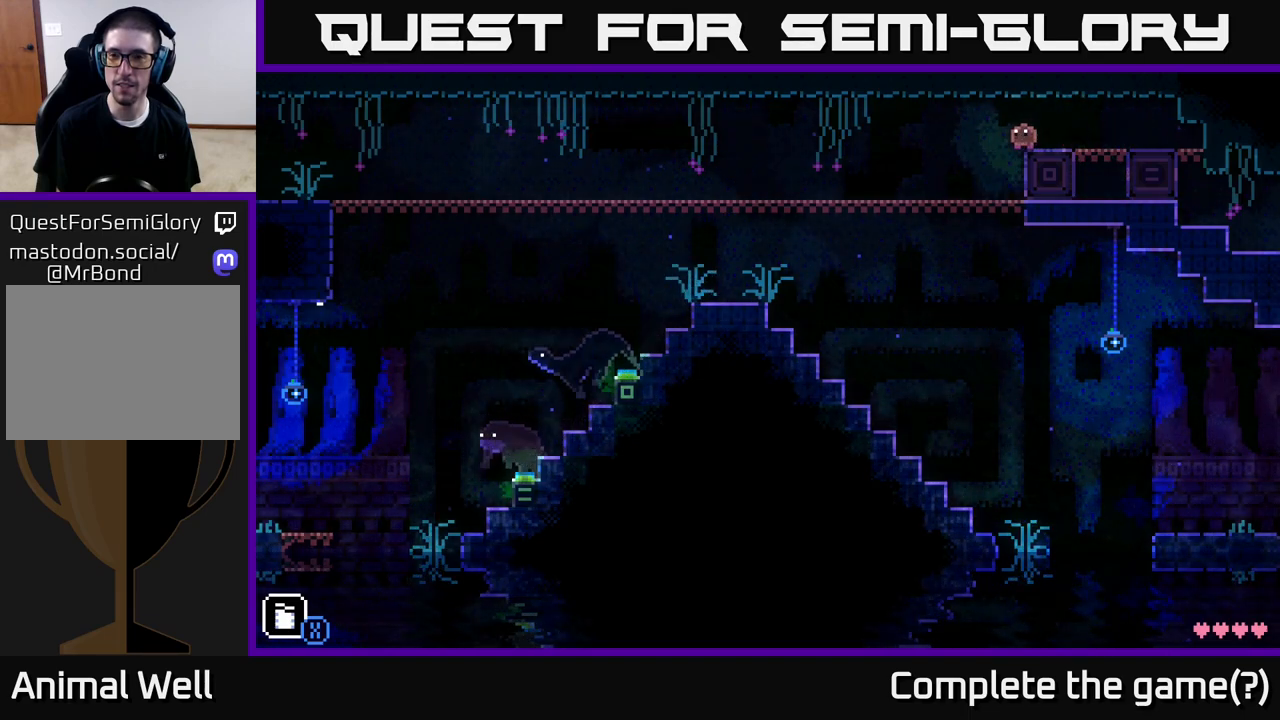
{"buttons": [], "left_stick": "right", "right_stick": "center", "events": [[250, "left_stick", "right"]]}
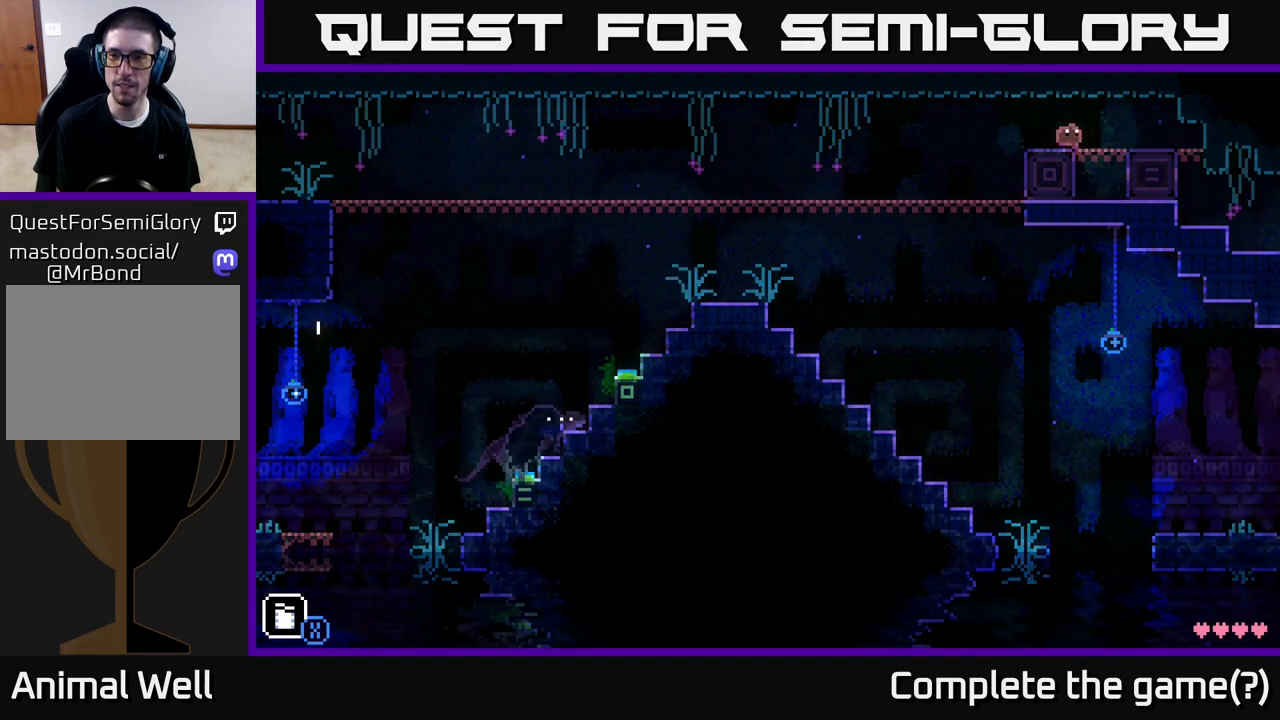
{"buttons": [], "left_stick": "right", "right_stick": "center", "events": [[267, "left_stick", "center"], [433, "left_stick", "right"]]}
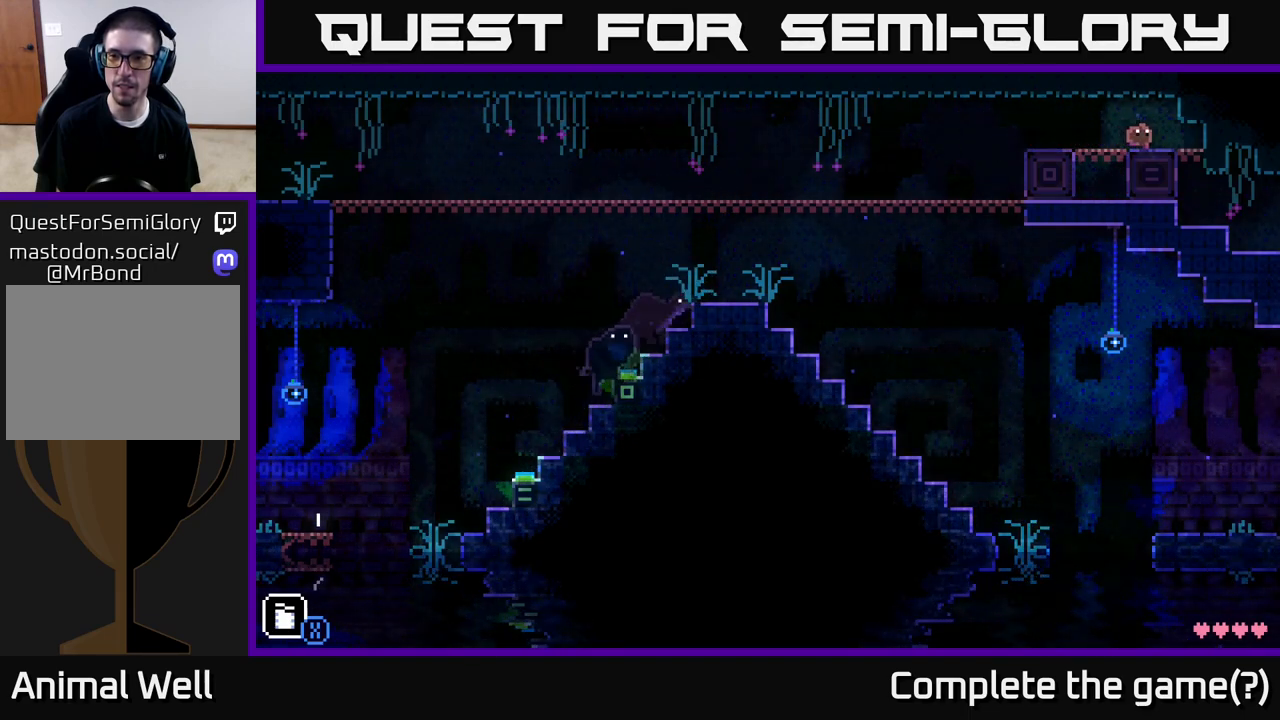
{"buttons": [], "left_stick": "left", "right_stick": "center", "events": [[117, "left_stick", "down"], [183, "X", "down"], [267, "X", "up"], [333, "left_stick", "left"]]}
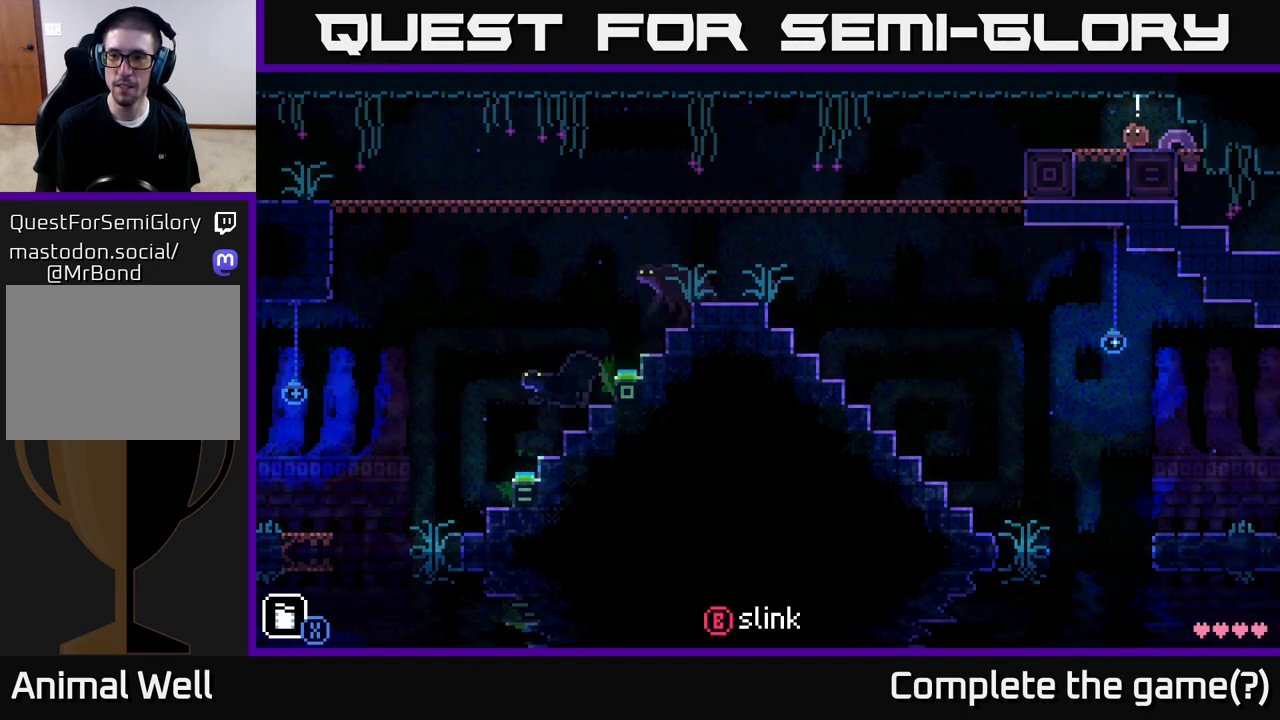
{"buttons": [], "left_stick": "center", "right_stick": "center", "events": [[300, "left_stick", "center"]]}
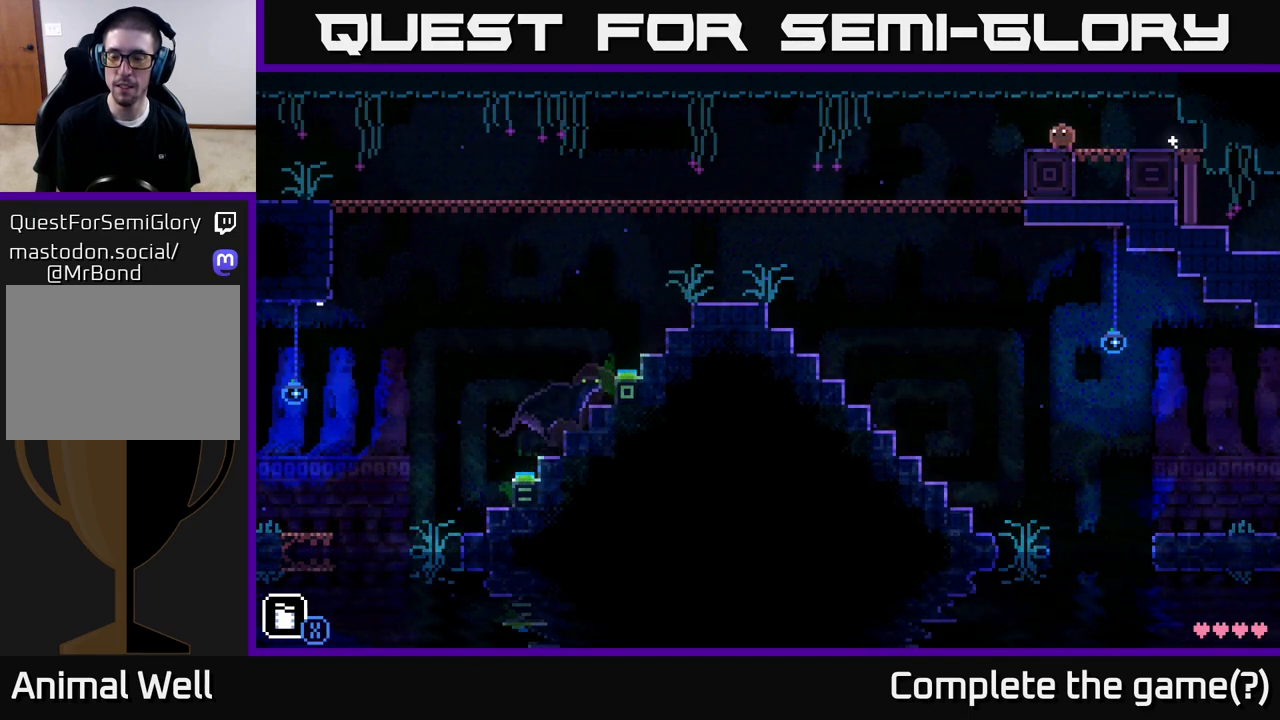
{"buttons": [], "left_stick": "left", "right_stick": "center", "events": [[183, "left_stick", "left"]]}
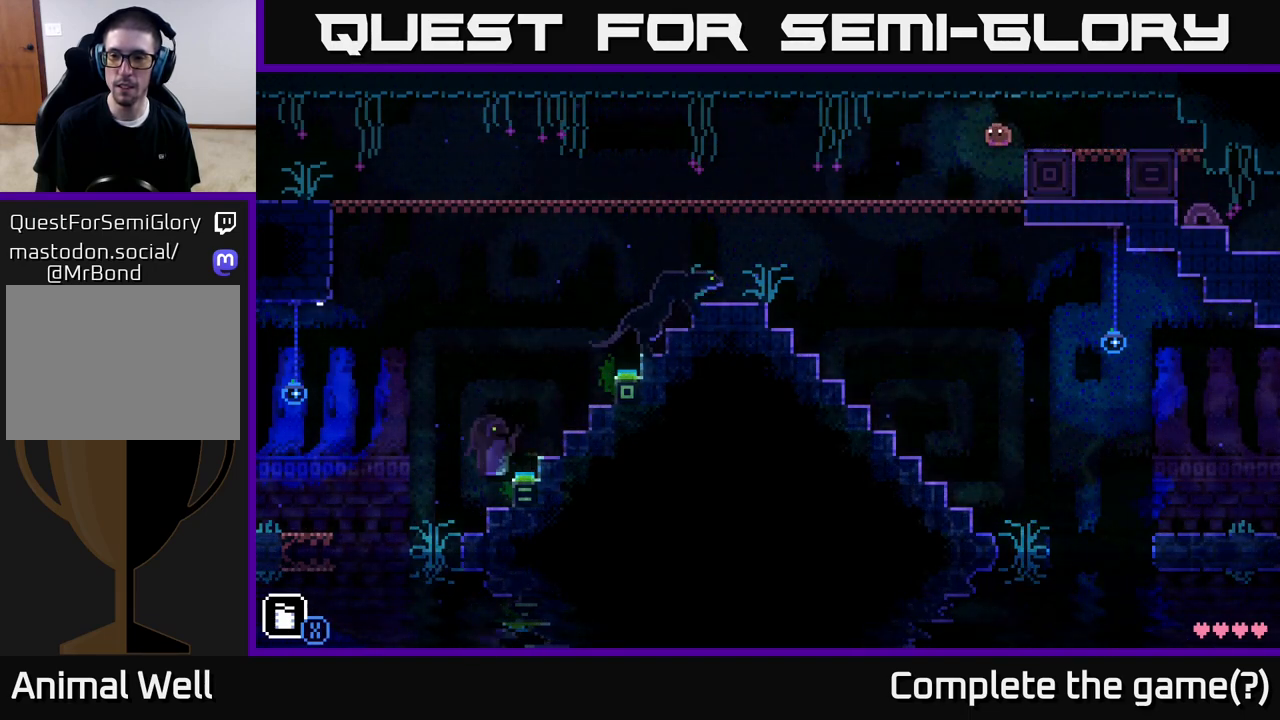
{"buttons": [], "left_stick": "left", "right_stick": "center", "events": []}
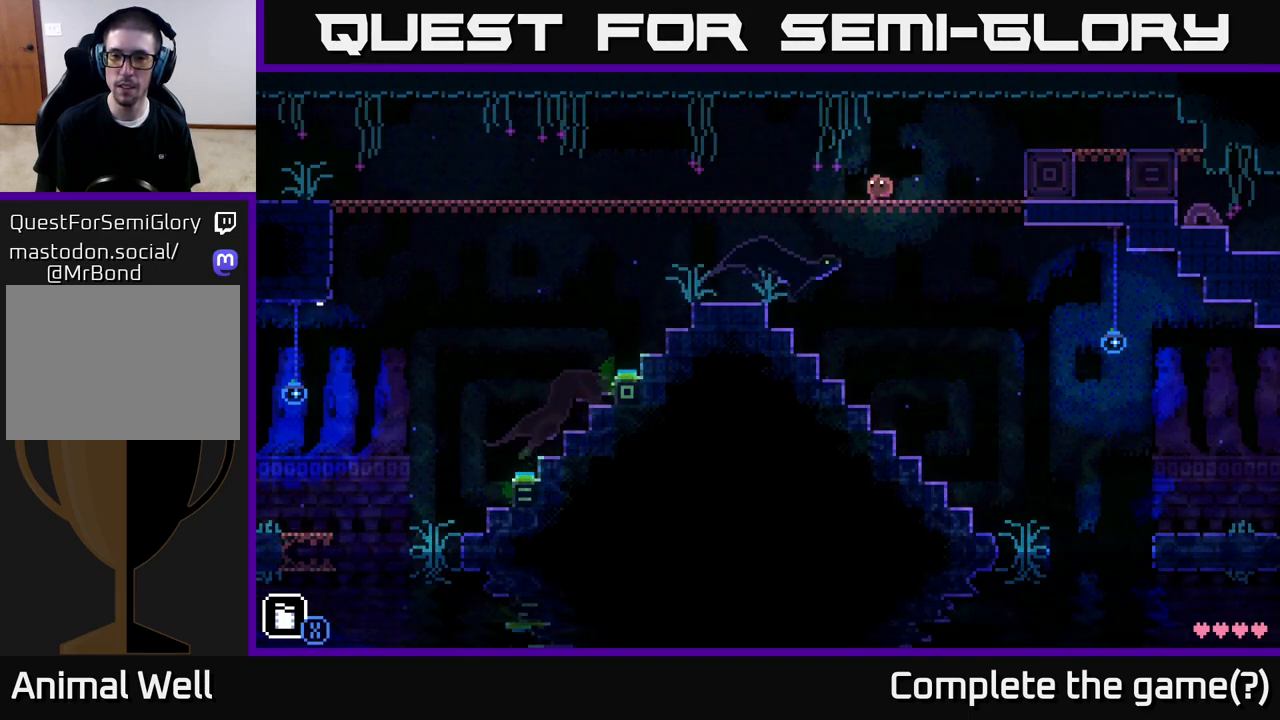
{"buttons": [], "left_stick": "left", "right_stick": "center", "events": []}
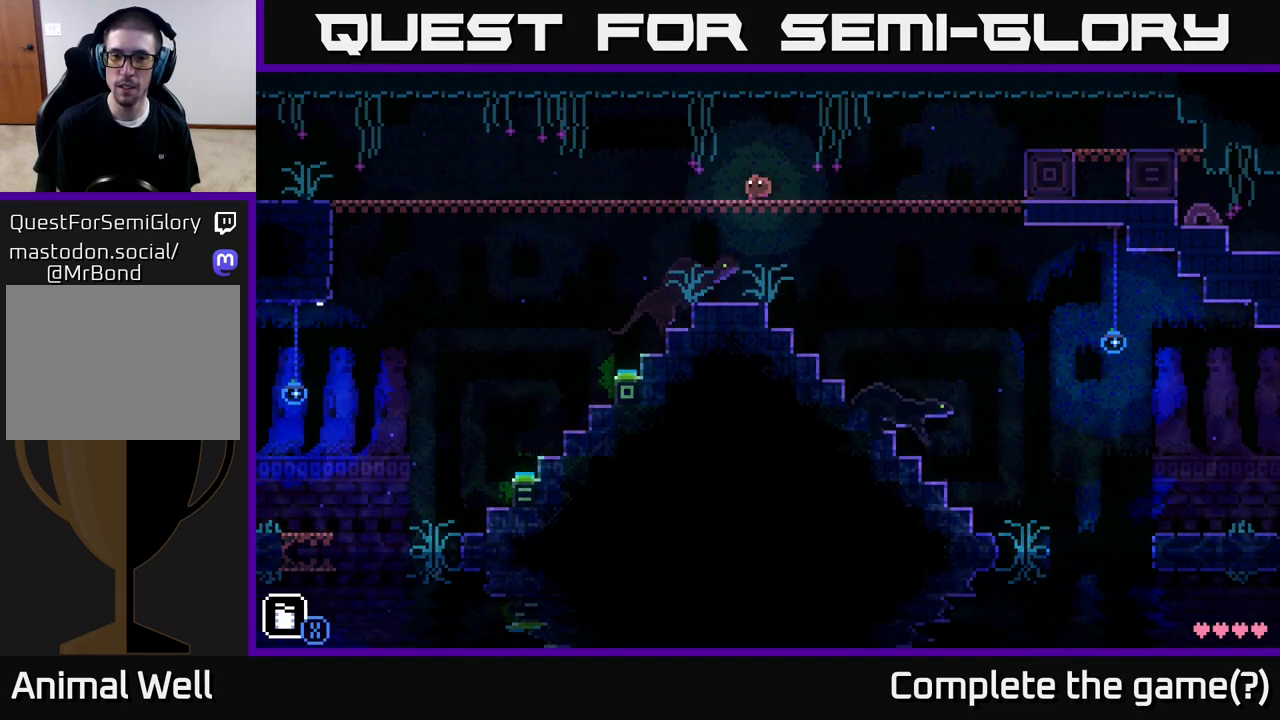
{"buttons": [], "left_stick": "center", "right_stick": "center", "events": [[400, "left_stick", "center"]]}
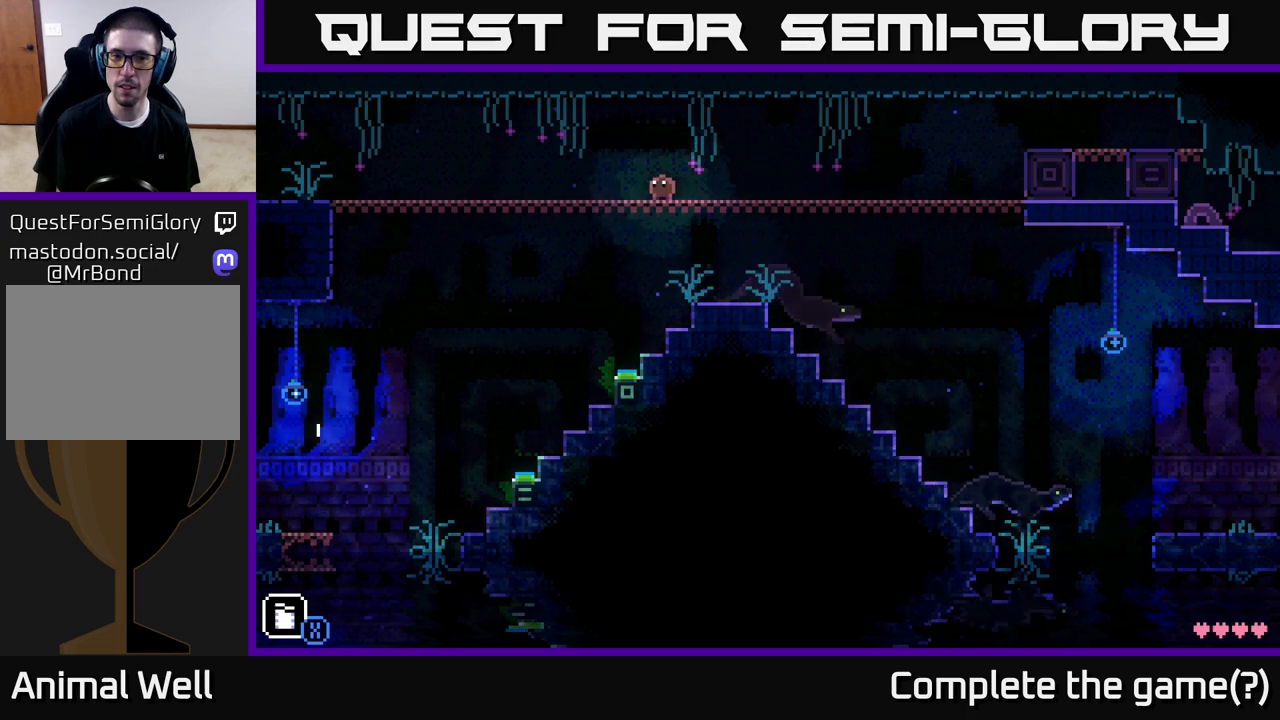
{"buttons": ["X"], "left_stick": "down", "right_stick": "center", "events": [[200, "left_stick", "left"], [300, "left_stick", "center"], [433, "left_stick", "down"], [467, "X", "down"]]}
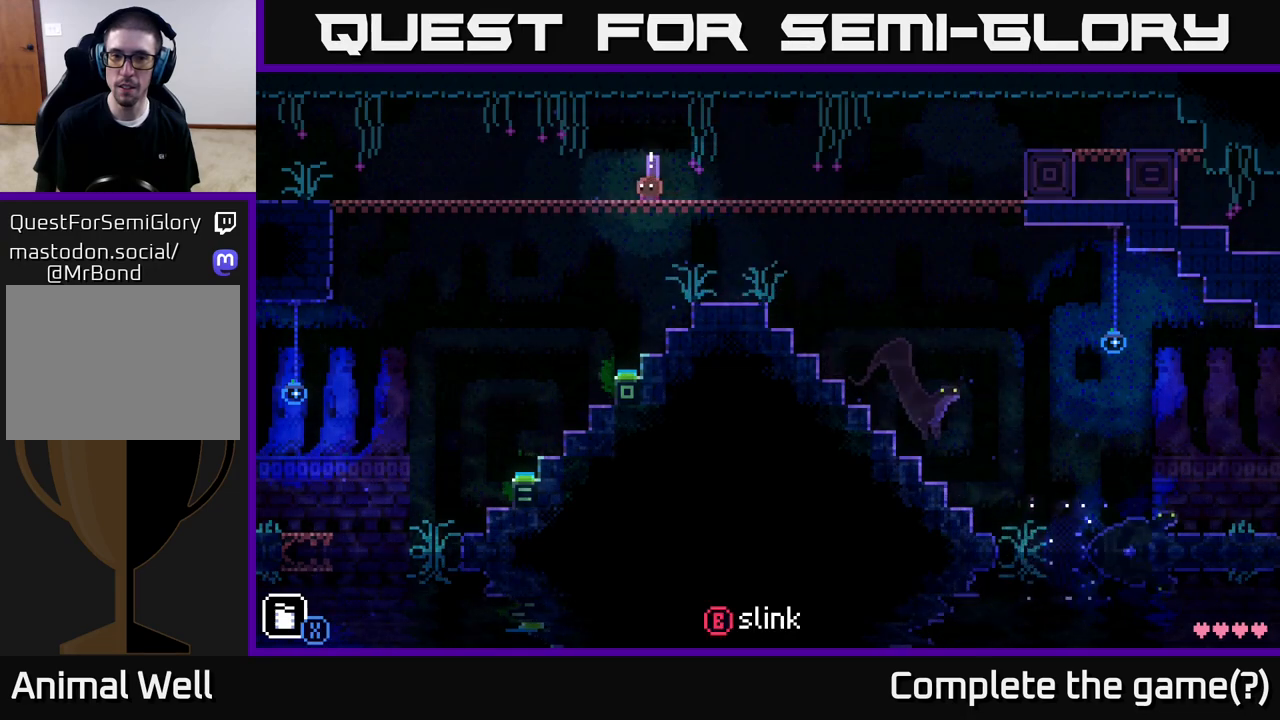
{"buttons": [], "left_stick": "right", "right_stick": "center", "events": [[17, "X", "up"], [67, "left_stick", "right"]]}
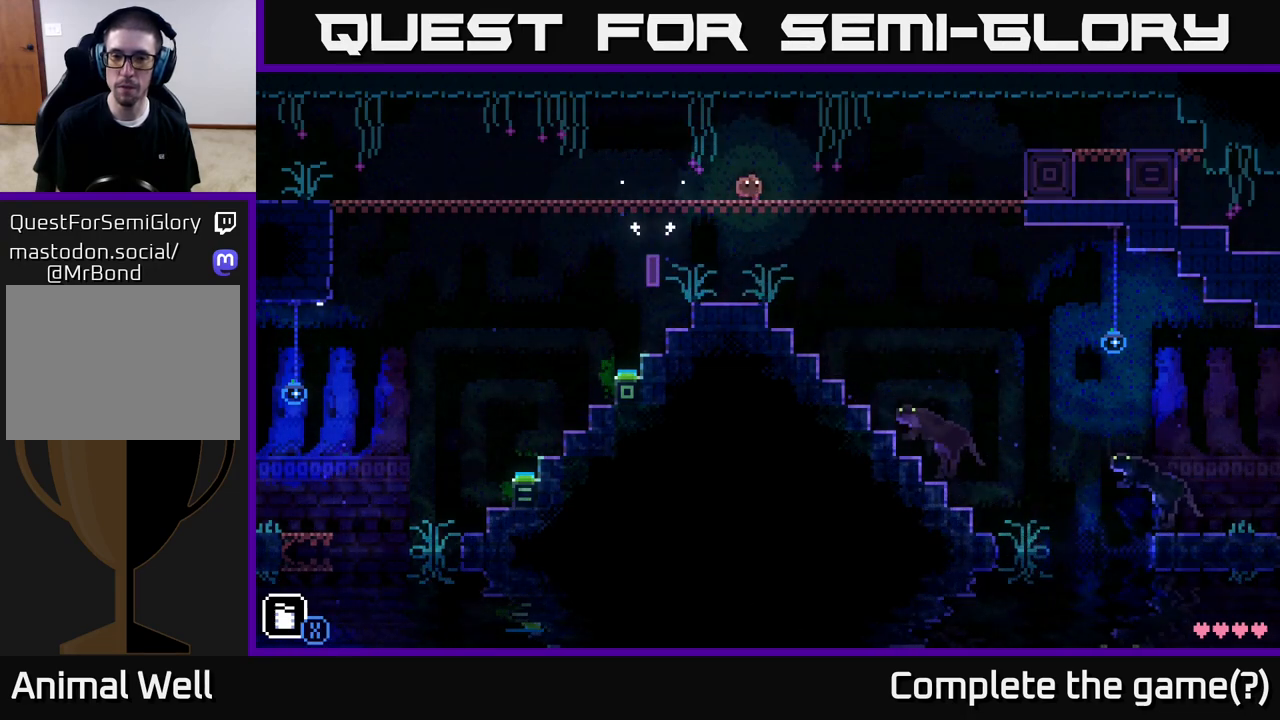
{"buttons": [], "left_stick": "right", "right_stick": "center", "events": []}
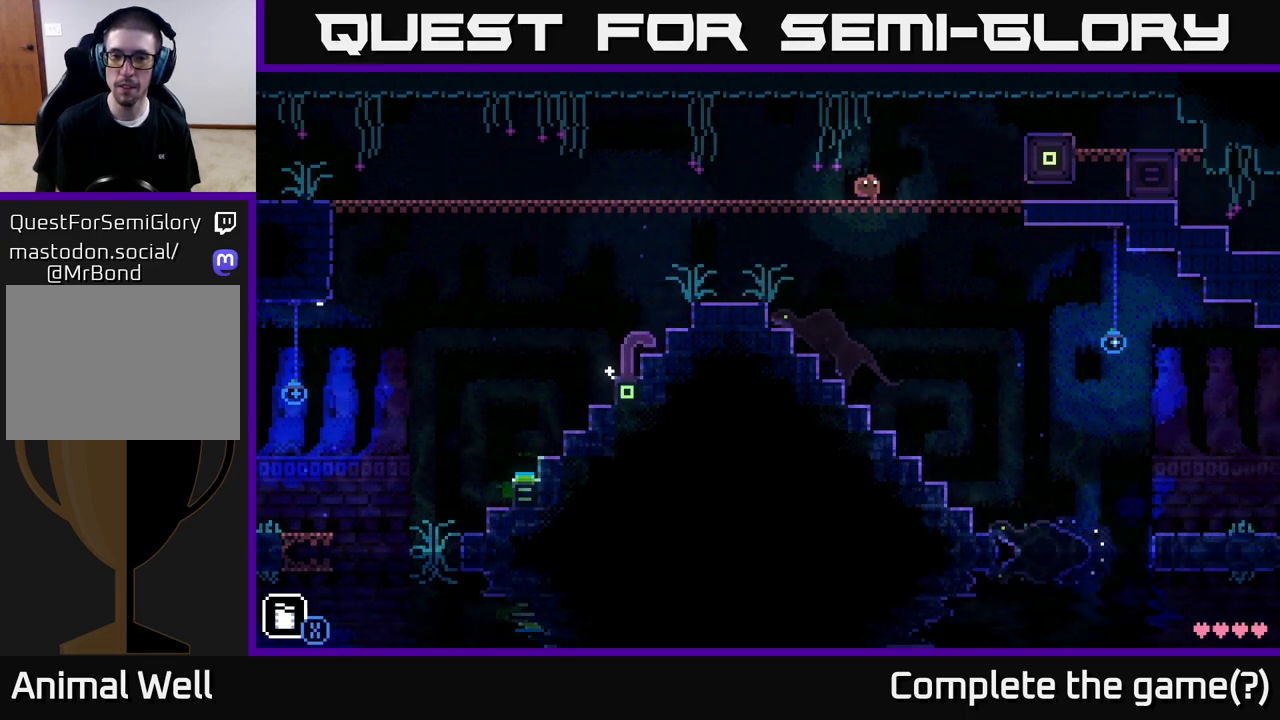
{"buttons": [], "left_stick": "right", "right_stick": "center", "events": []}
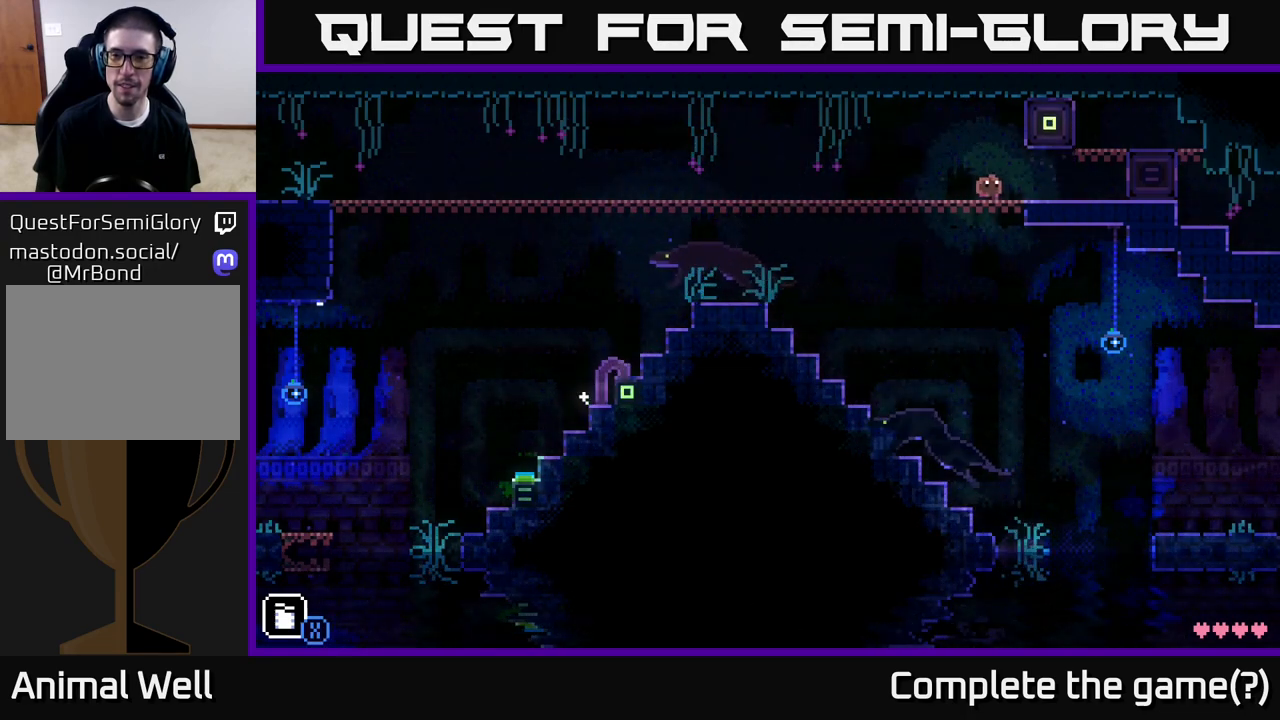
{"buttons": [], "left_stick": "right", "right_stick": "center", "events": []}
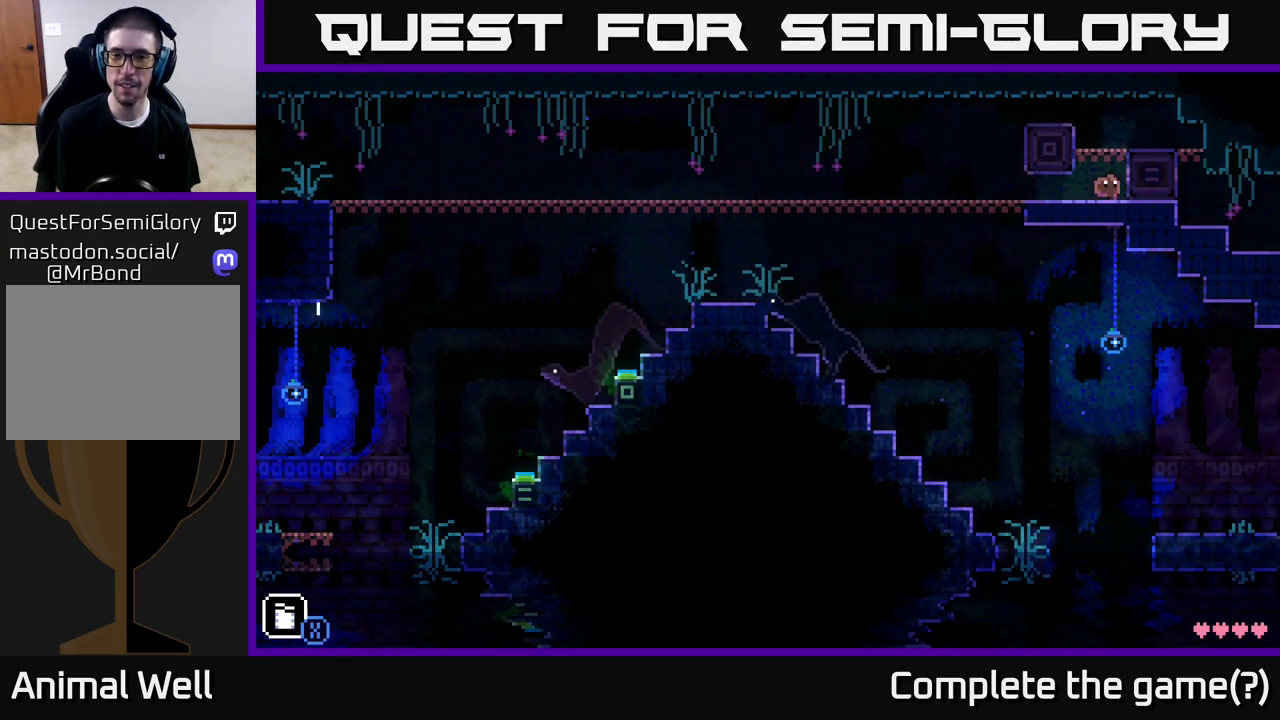
{"buttons": [], "left_stick": "center", "right_stick": "center", "events": [[417, "left_stick", "center"]]}
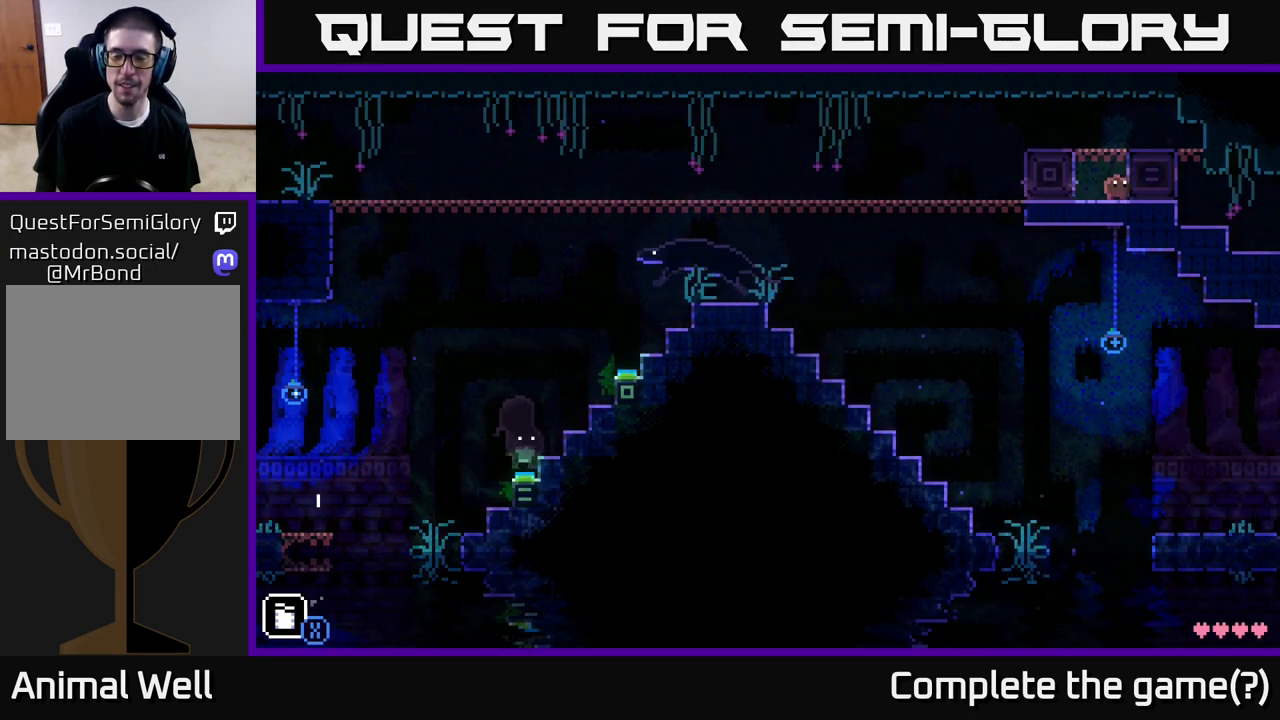
{"buttons": [], "left_stick": "center", "right_stick": "center", "events": []}
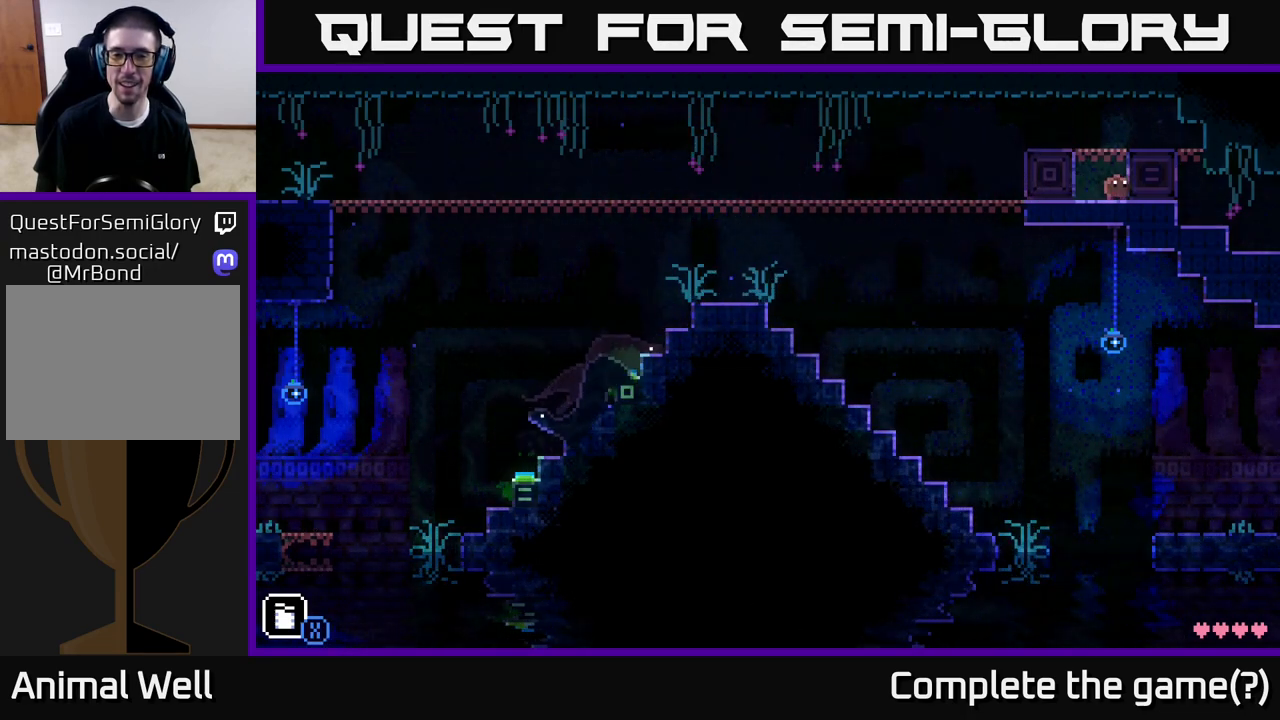
{"buttons": [], "left_stick": "left", "right_stick": "center", "events": [[67, "left_stick", "left"], [150, "A", "down"], [417, "A", "up"]]}
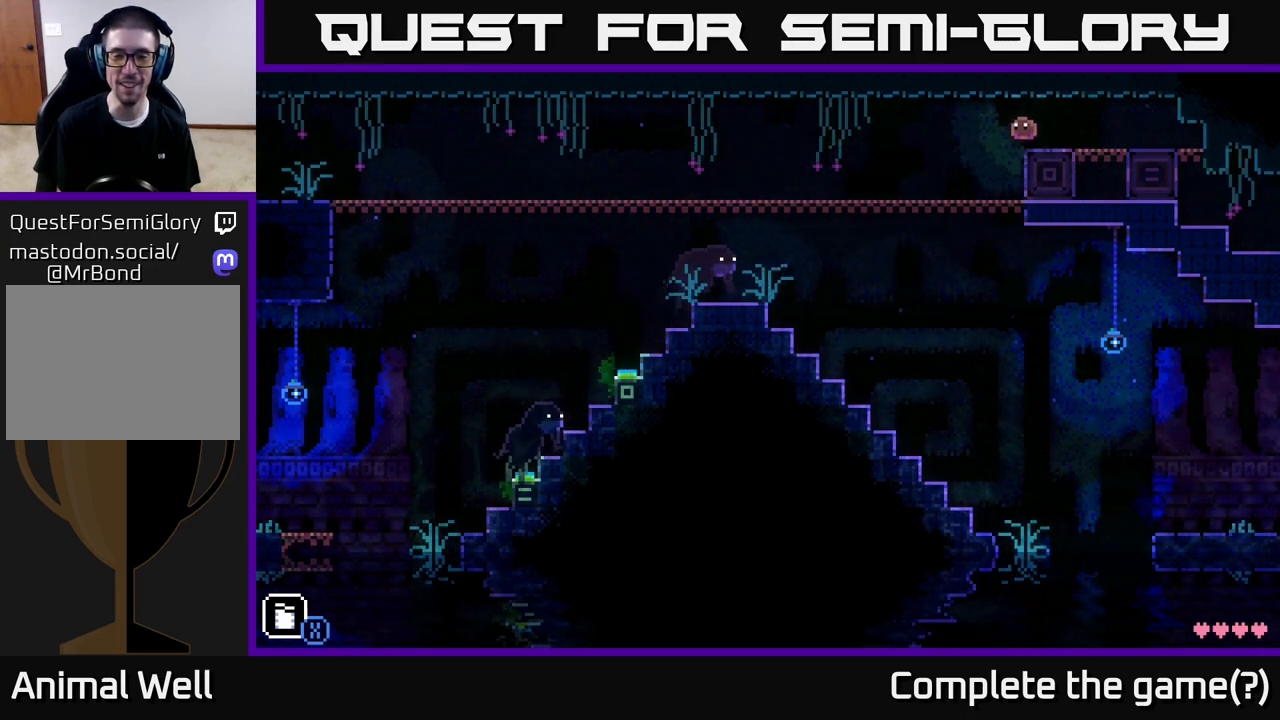
{"buttons": [], "left_stick": "center", "right_stick": "center", "events": [[83, "left_stick", "center"]]}